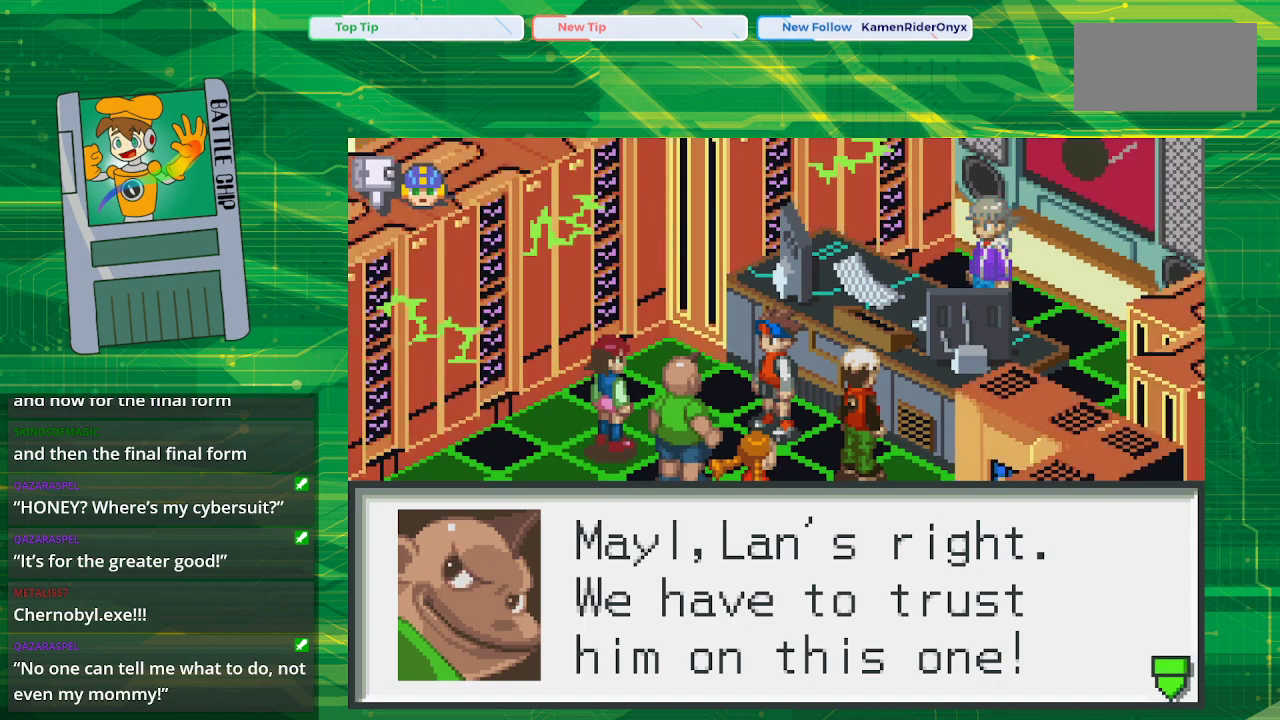
Gameplay with a controller (Nintendo layout); each line is a JSON object with the inputs held at the frame after it. "events" lists button and stick changes between this image and that frame as [ms after this image, input, new state], when the widget could be followed in between. Not read: L1 L3 R1 R3.
{"buttons": [], "events": [[133, "A", "down"], [250, "A", "up"]]}
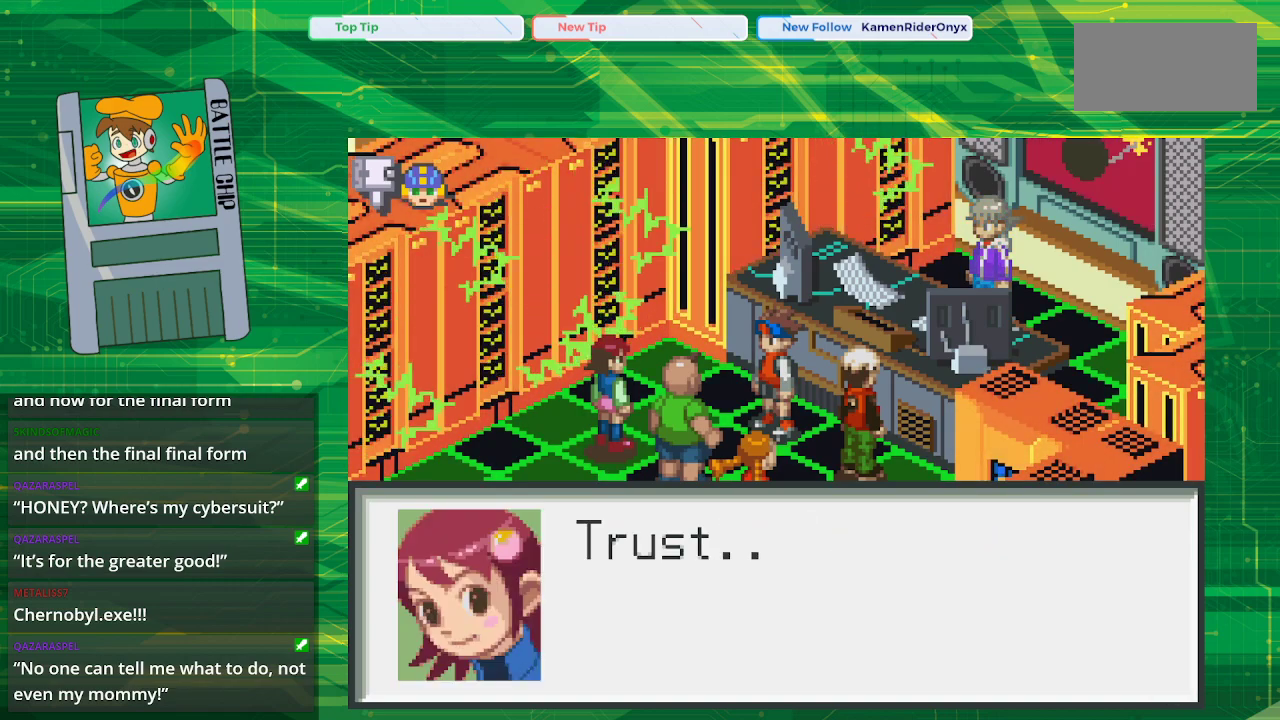
{"buttons": [], "events": []}
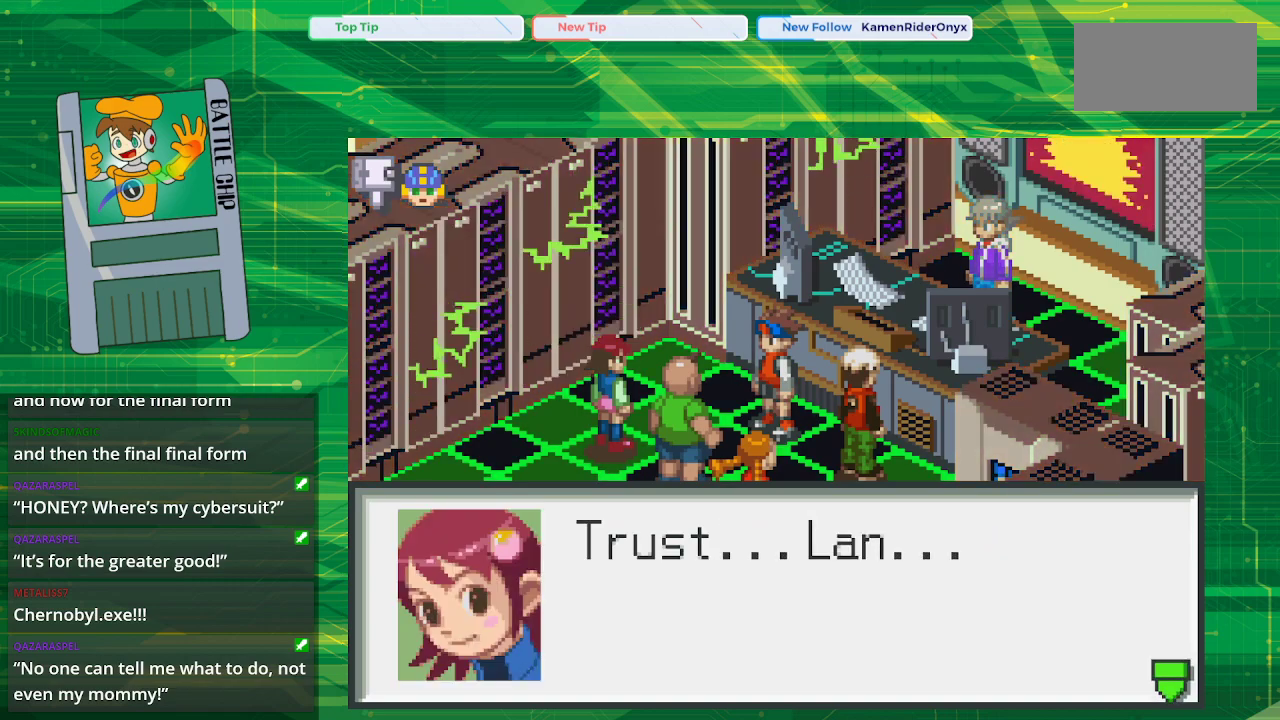
{"buttons": [], "events": []}
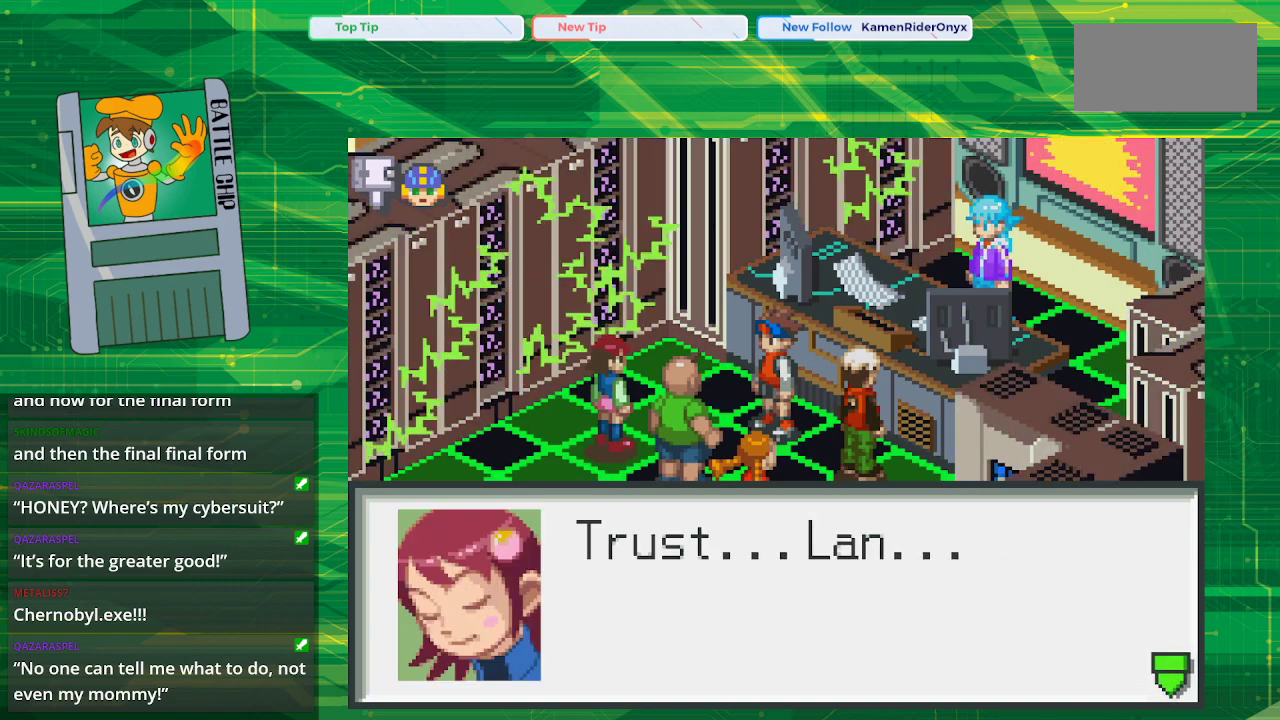
{"buttons": [], "events": []}
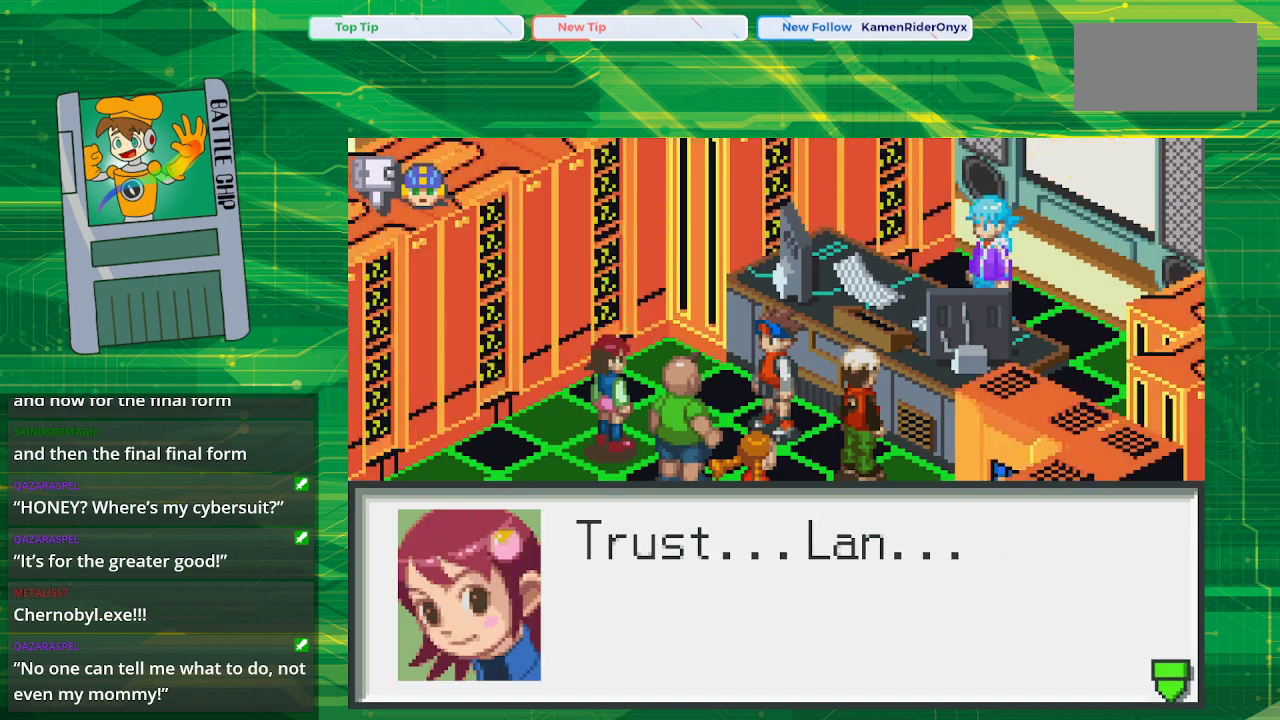
{"buttons": [], "events": [[133, "A", "down"], [267, "A", "up"]]}
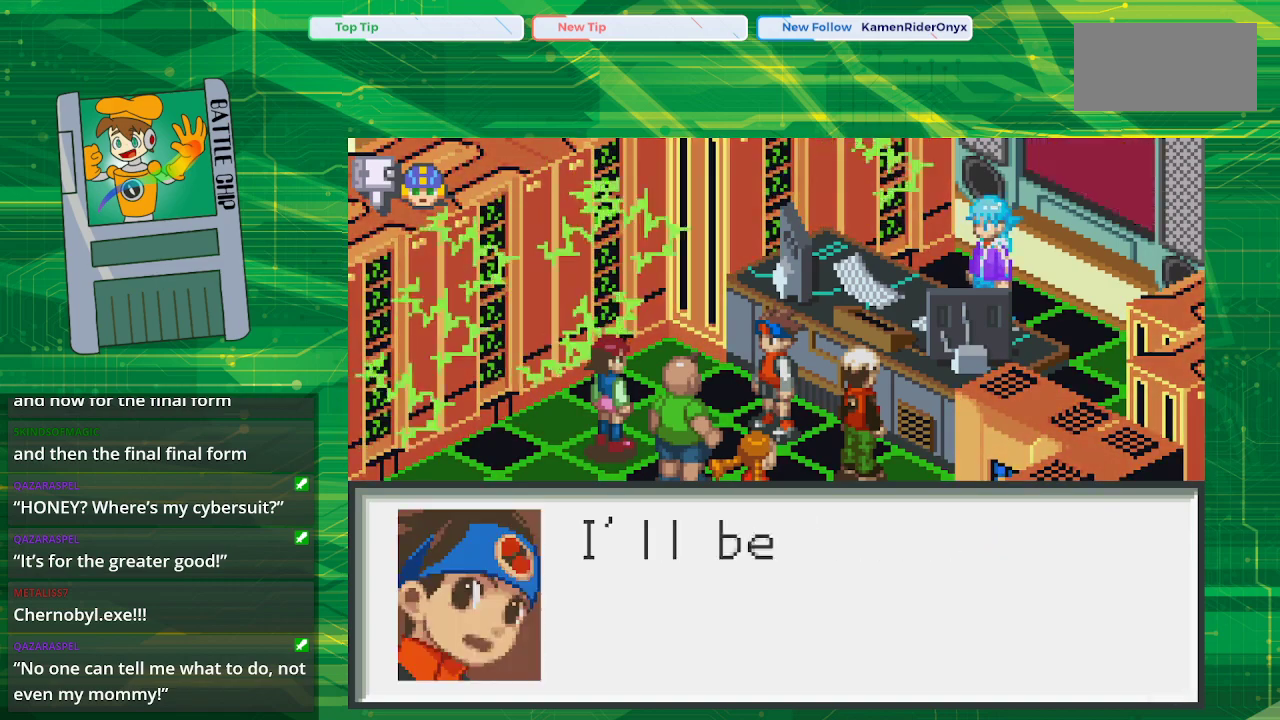
{"buttons": [], "events": []}
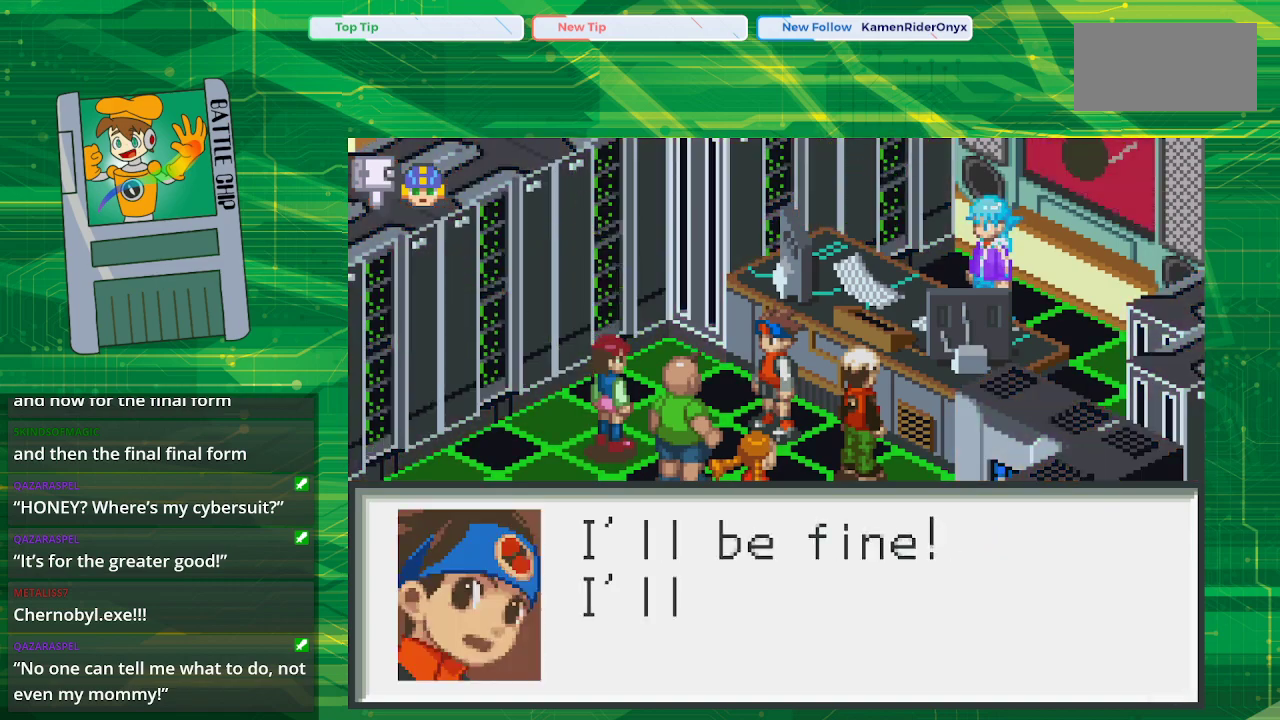
{"buttons": [], "events": []}
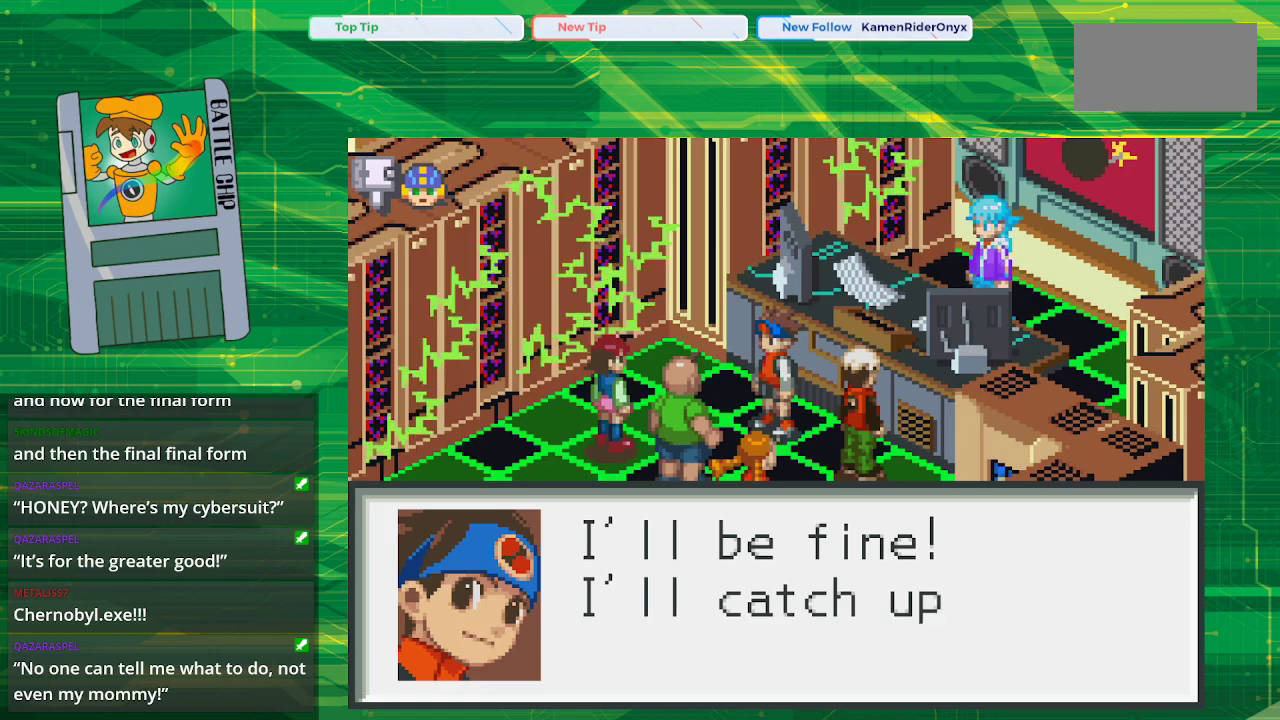
{"buttons": [], "events": []}
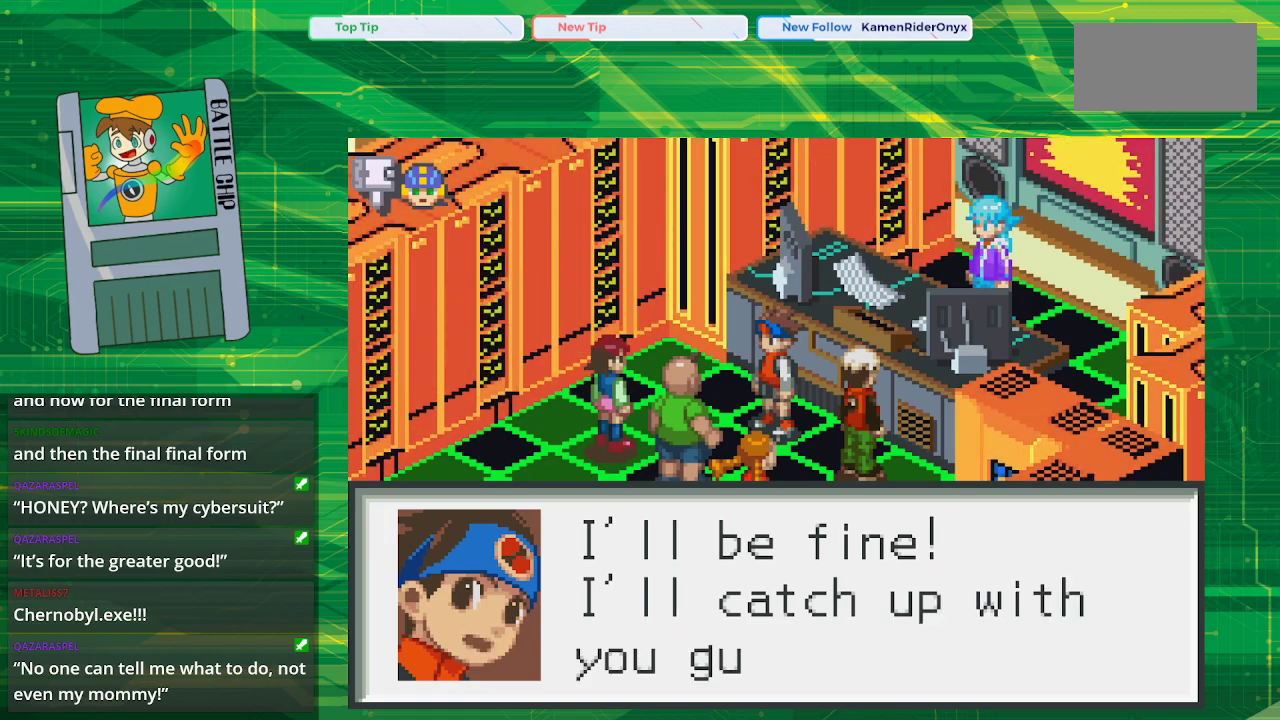
{"buttons": [], "events": []}
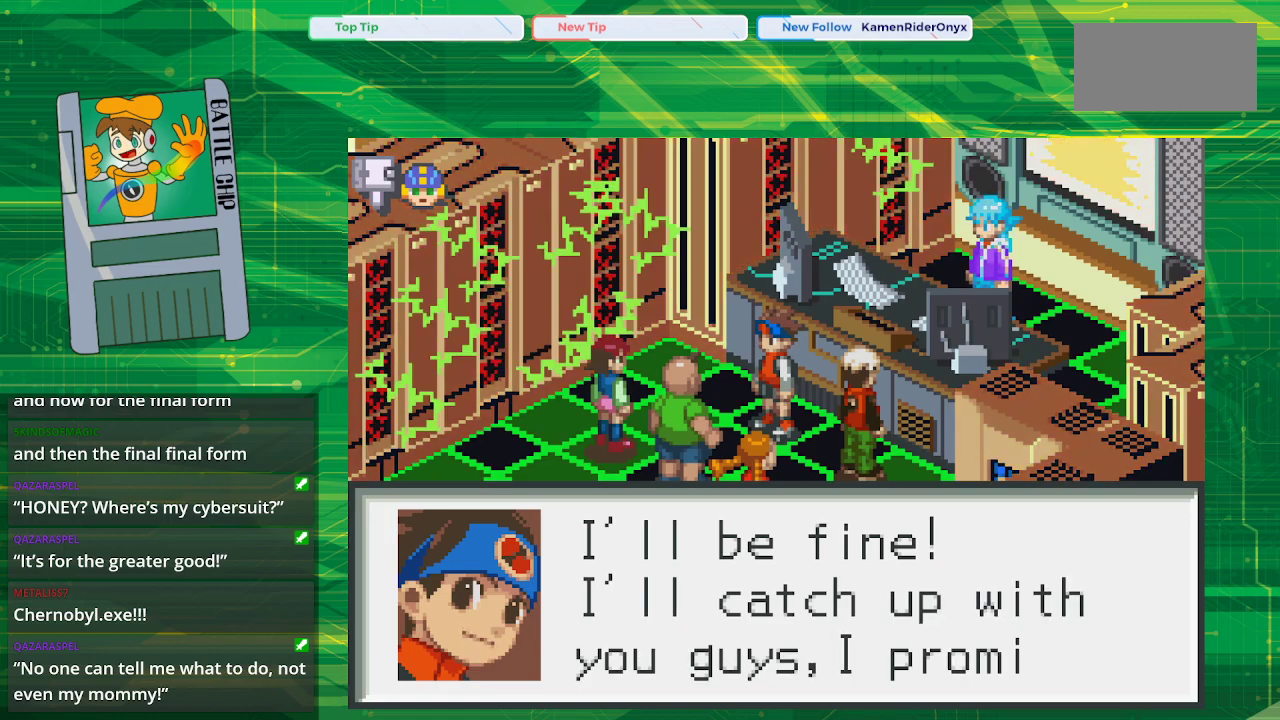
{"buttons": [], "events": []}
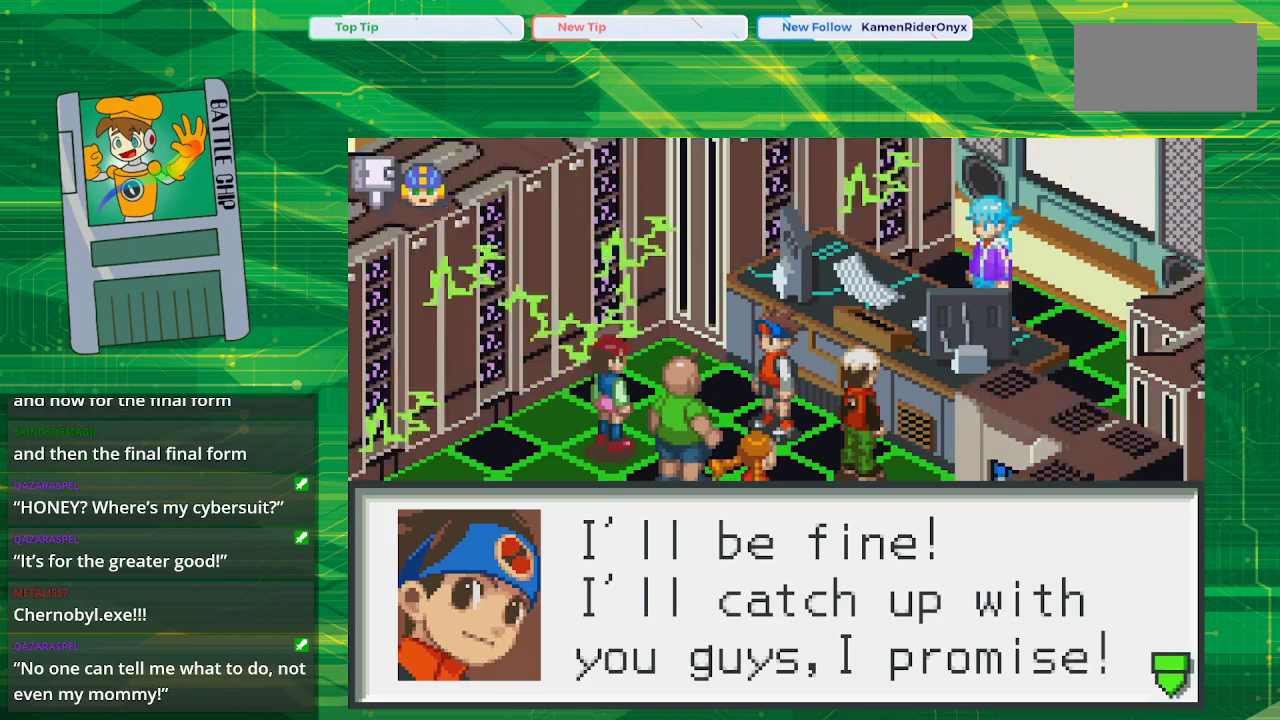
{"buttons": [], "events": []}
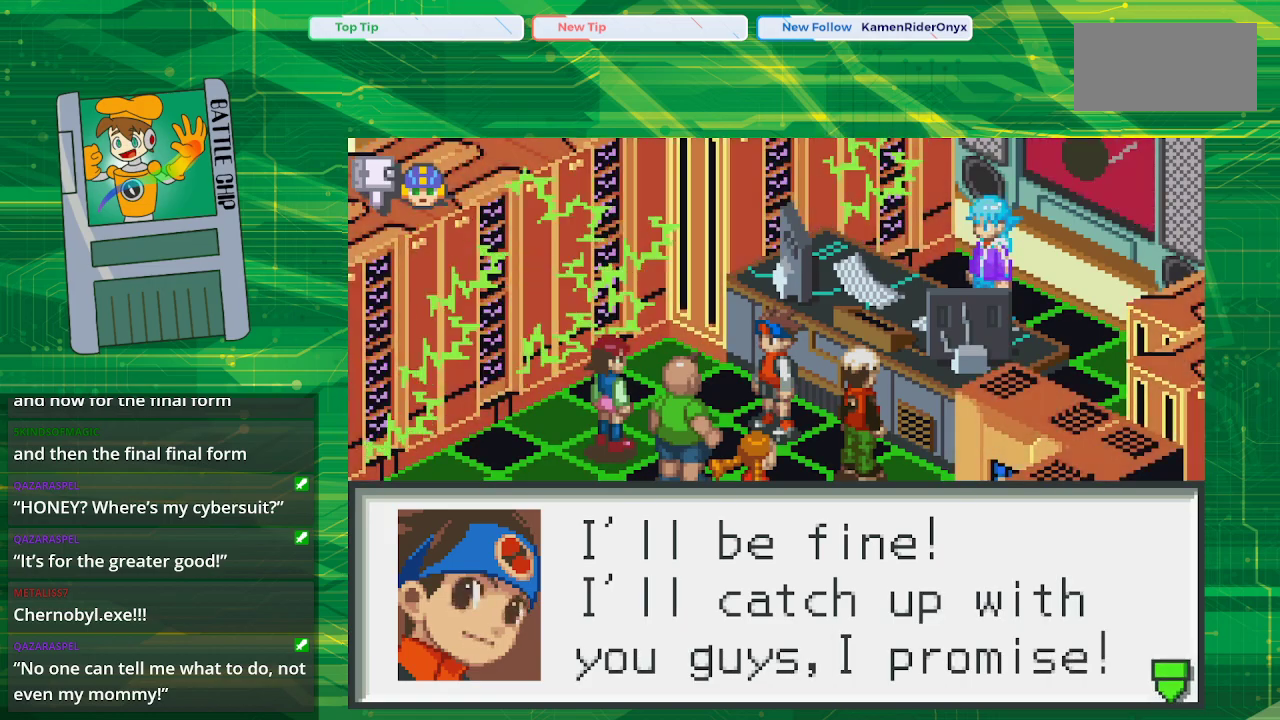
{"buttons": [], "events": [[50, "A", "down"], [217, "A", "up"]]}
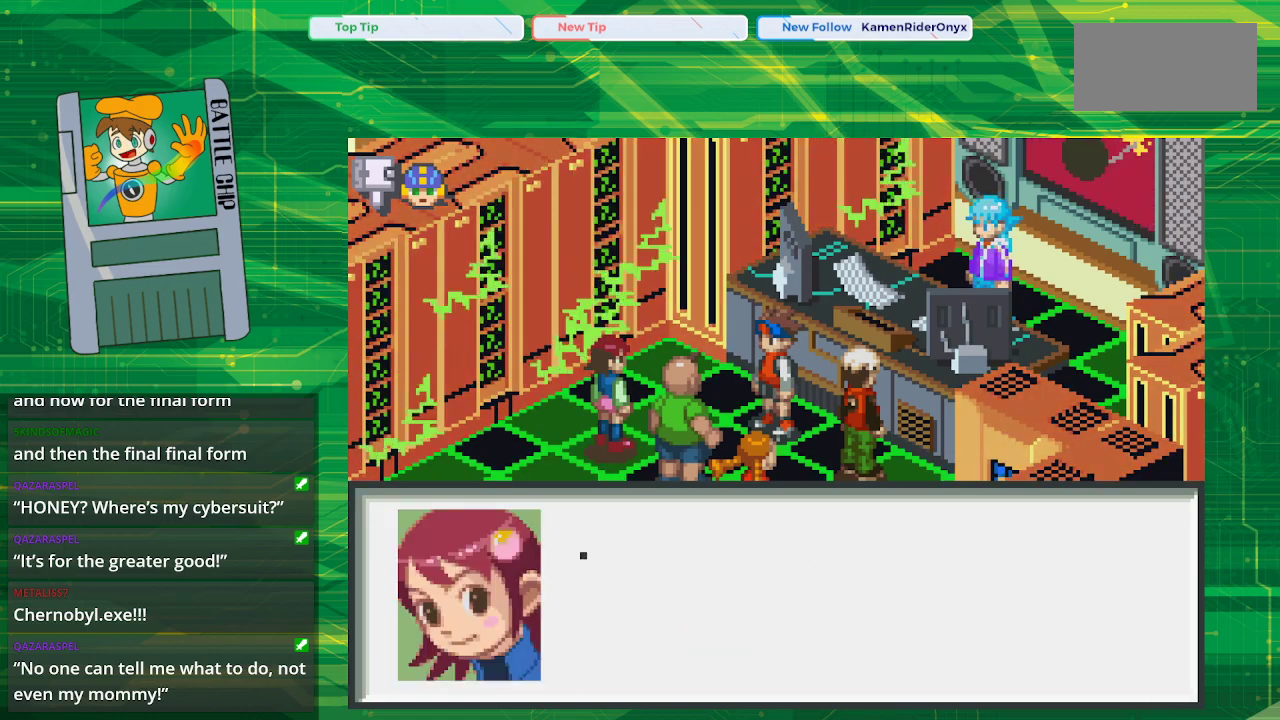
{"buttons": [], "events": []}
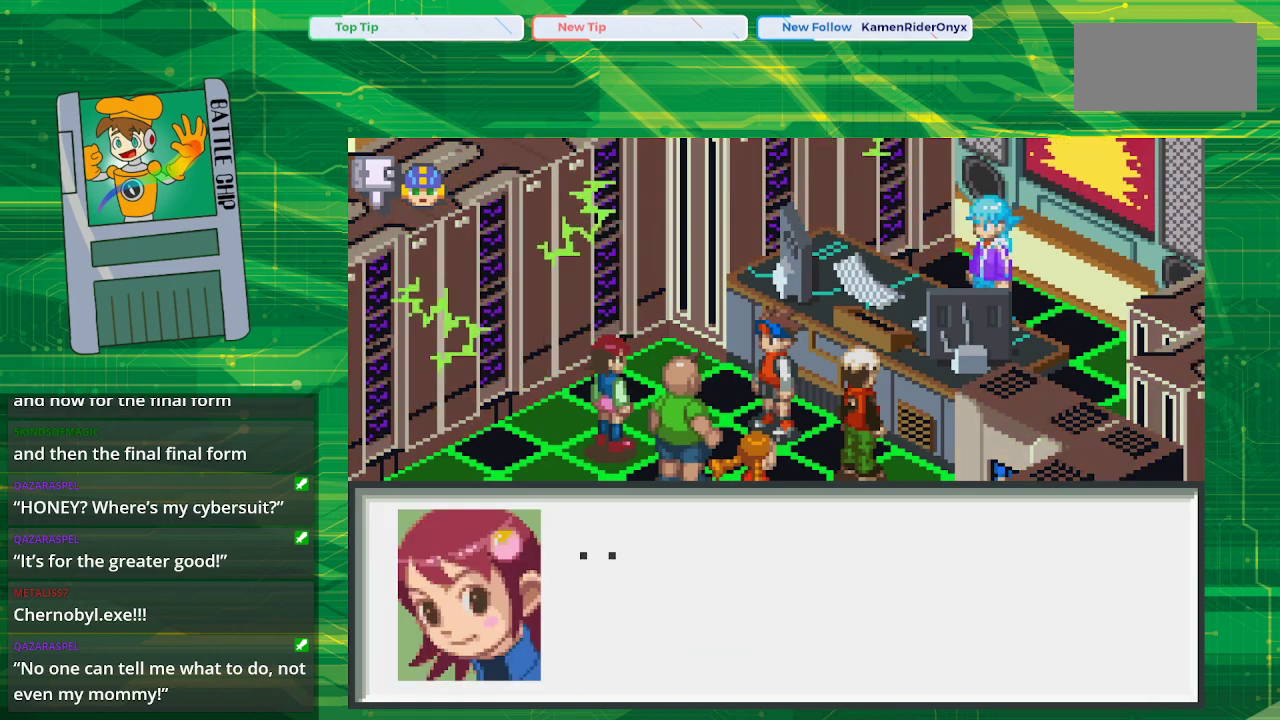
{"buttons": [], "events": []}
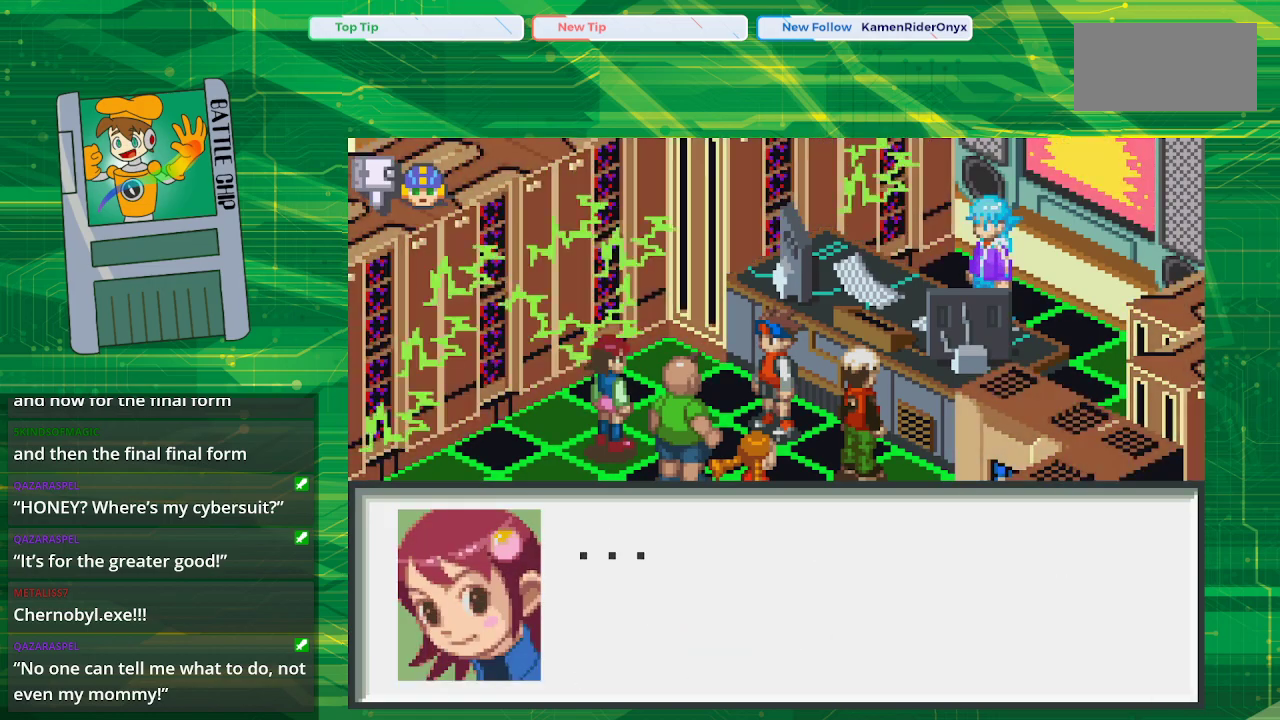
{"buttons": [], "events": []}
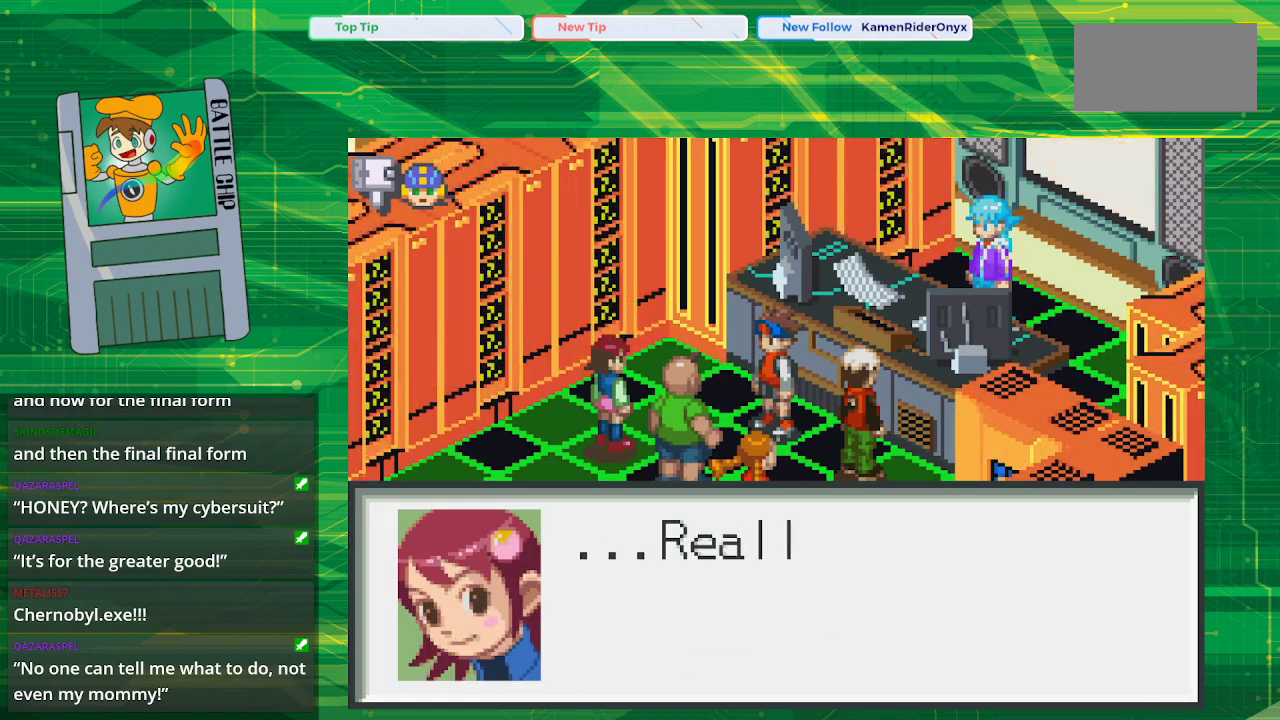
{"buttons": [], "events": []}
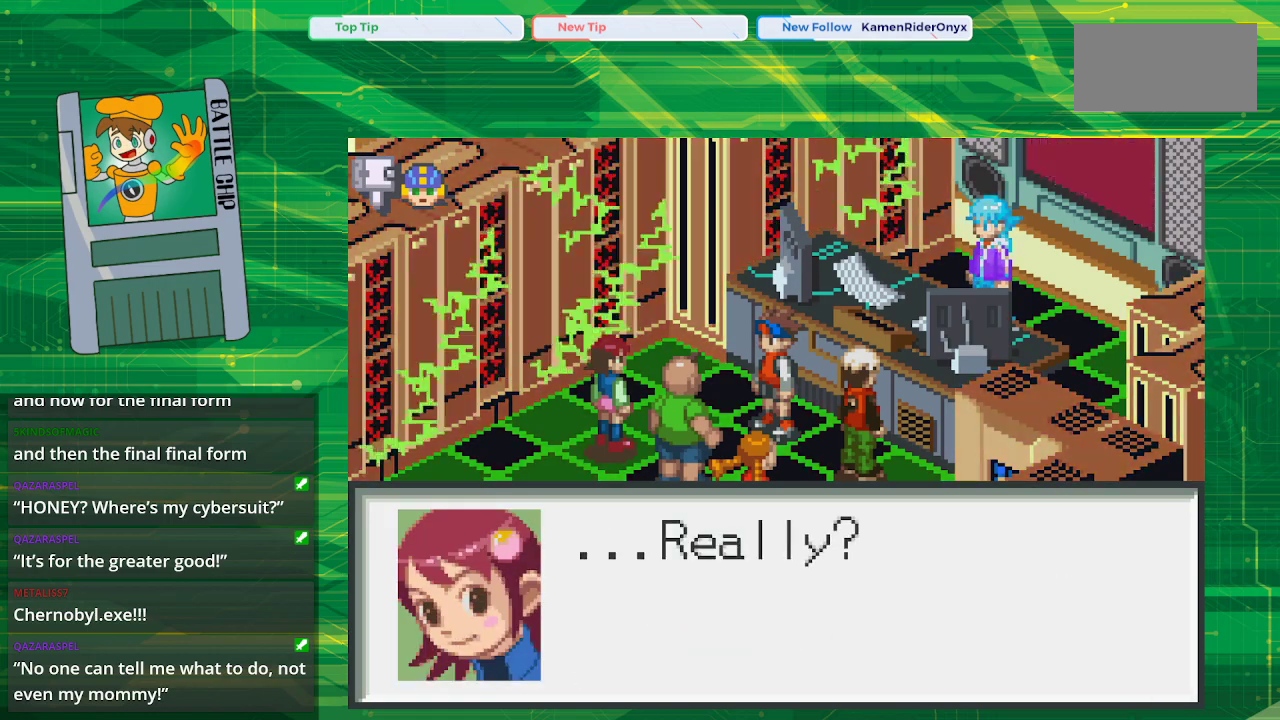
{"buttons": [], "events": [[283, "A", "down"], [483, "A", "up"]]}
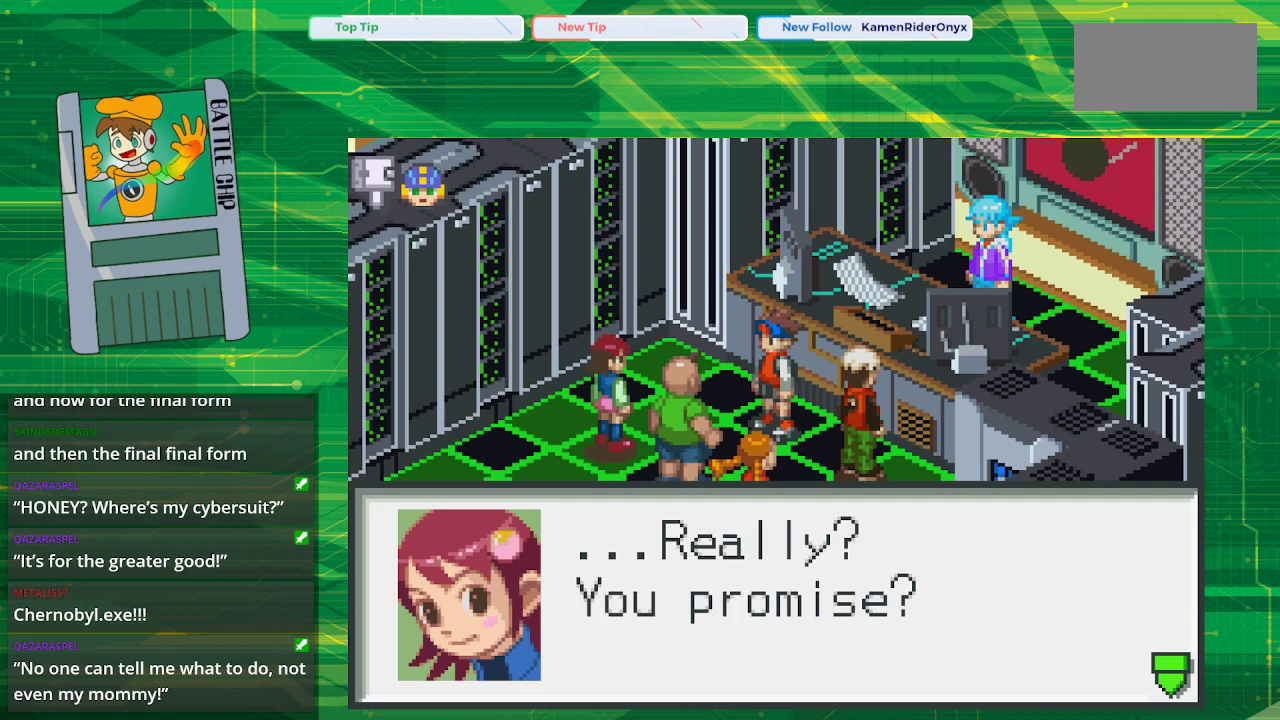
{"buttons": [], "events": []}
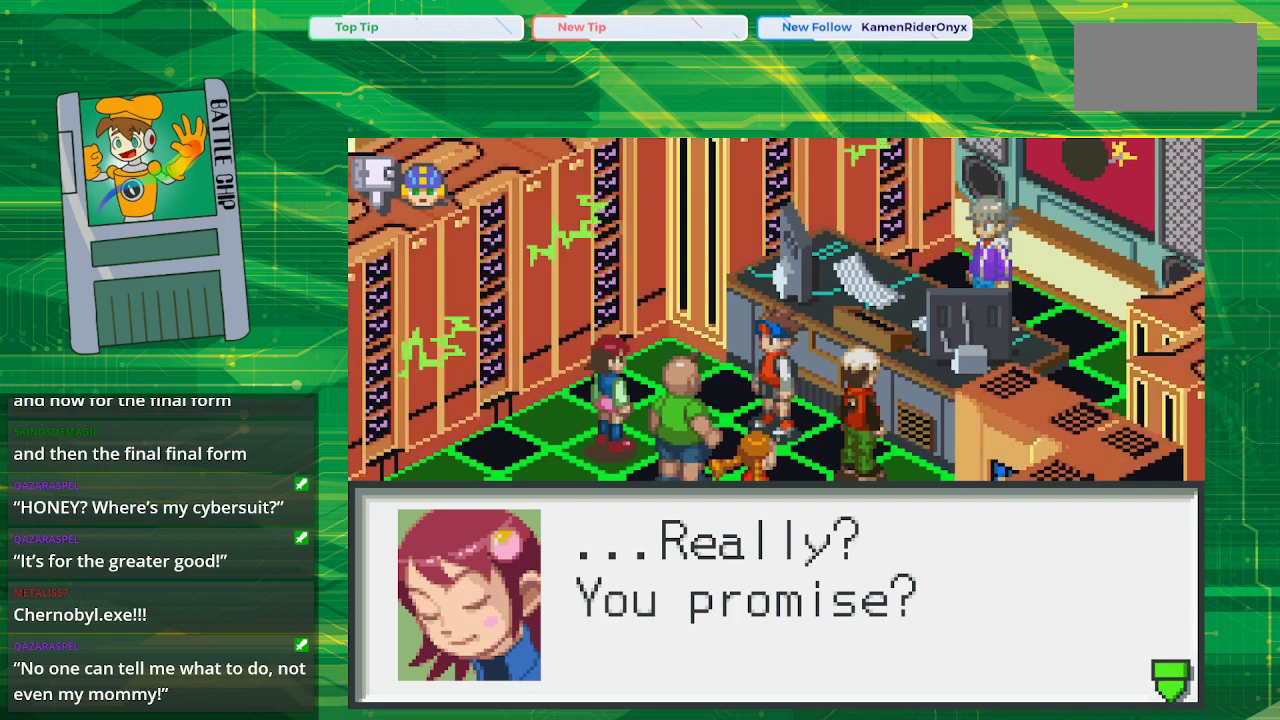
{"buttons": [], "events": [[183, "A", "down"], [300, "A", "up"]]}
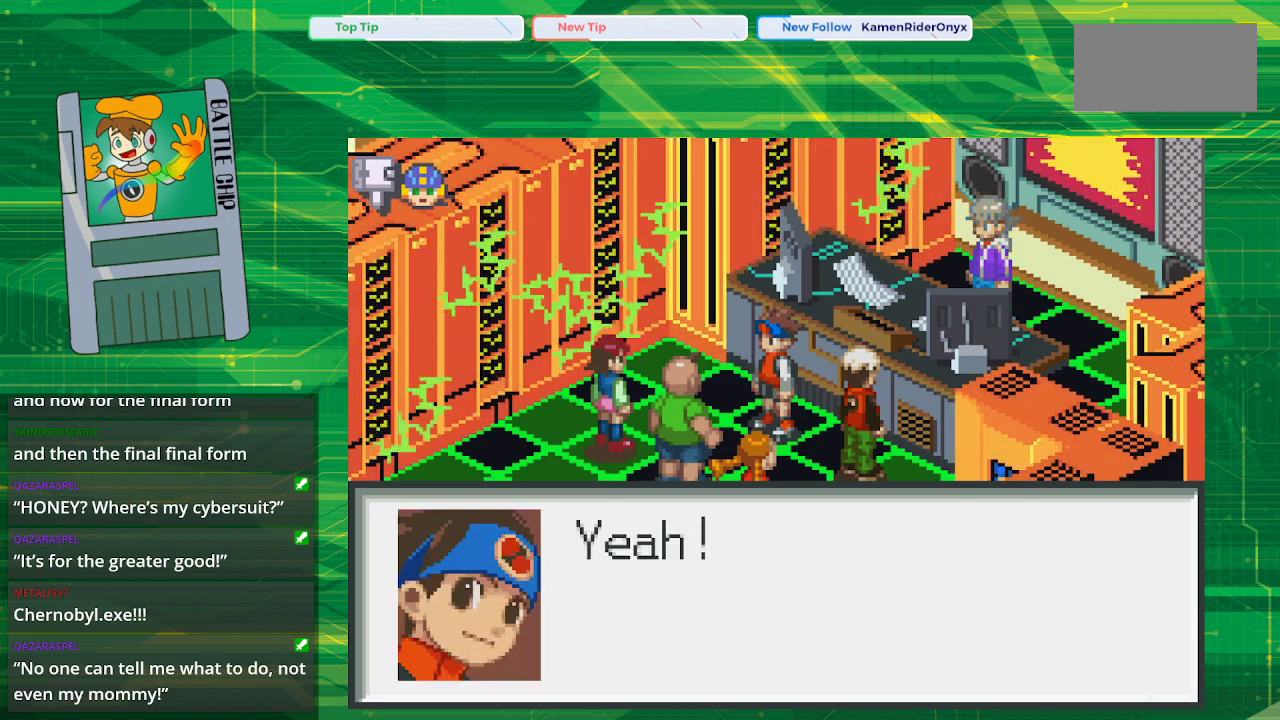
{"buttons": [], "events": []}
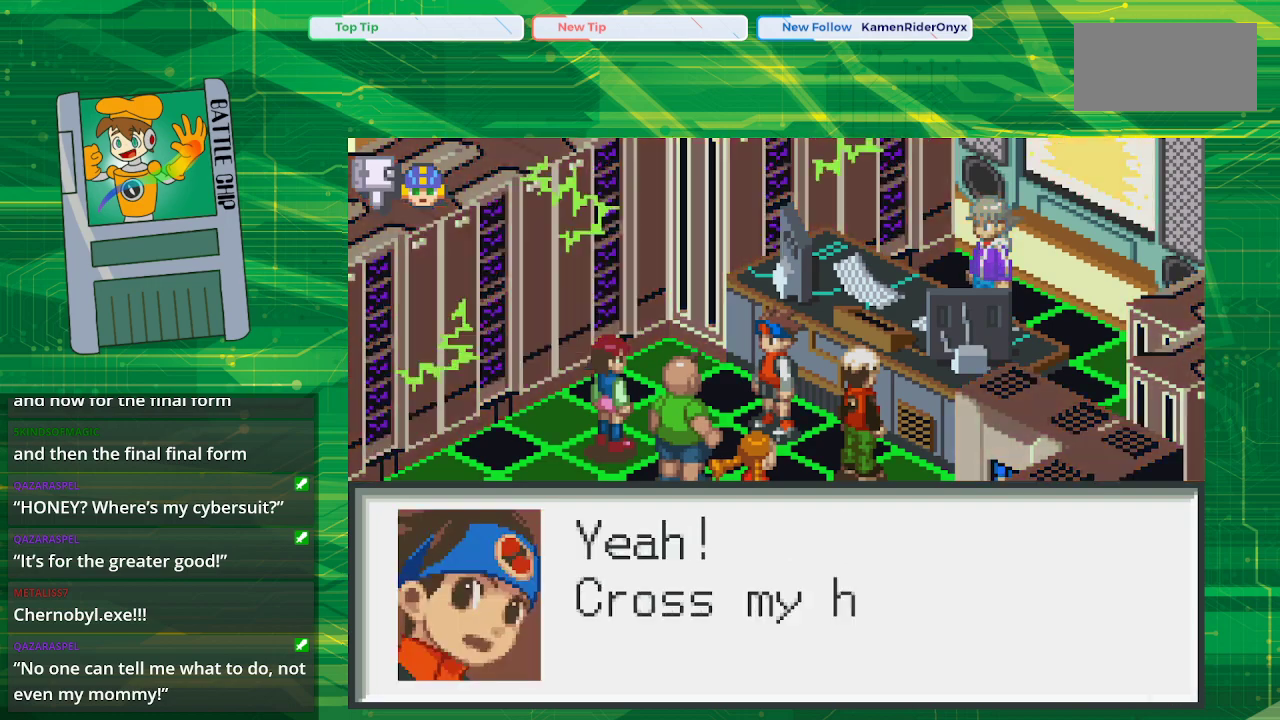
{"buttons": [], "events": []}
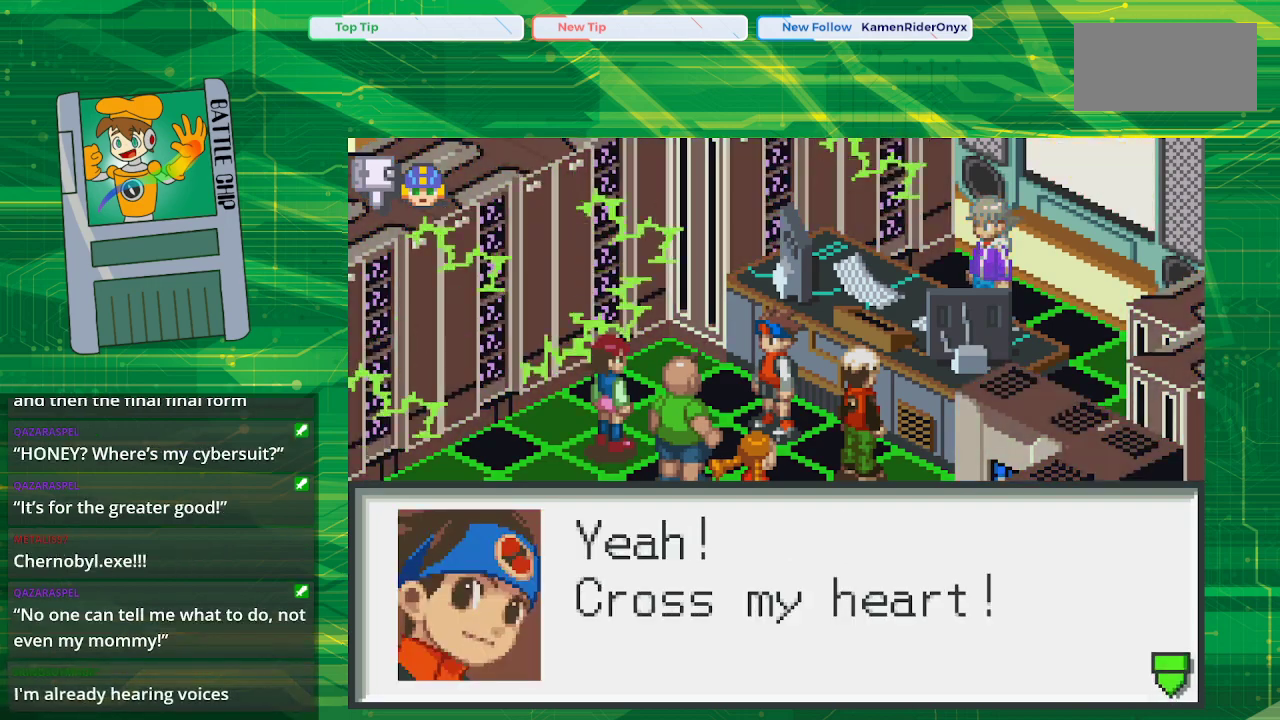
{"buttons": ["A"], "events": [[483, "A", "down"]]}
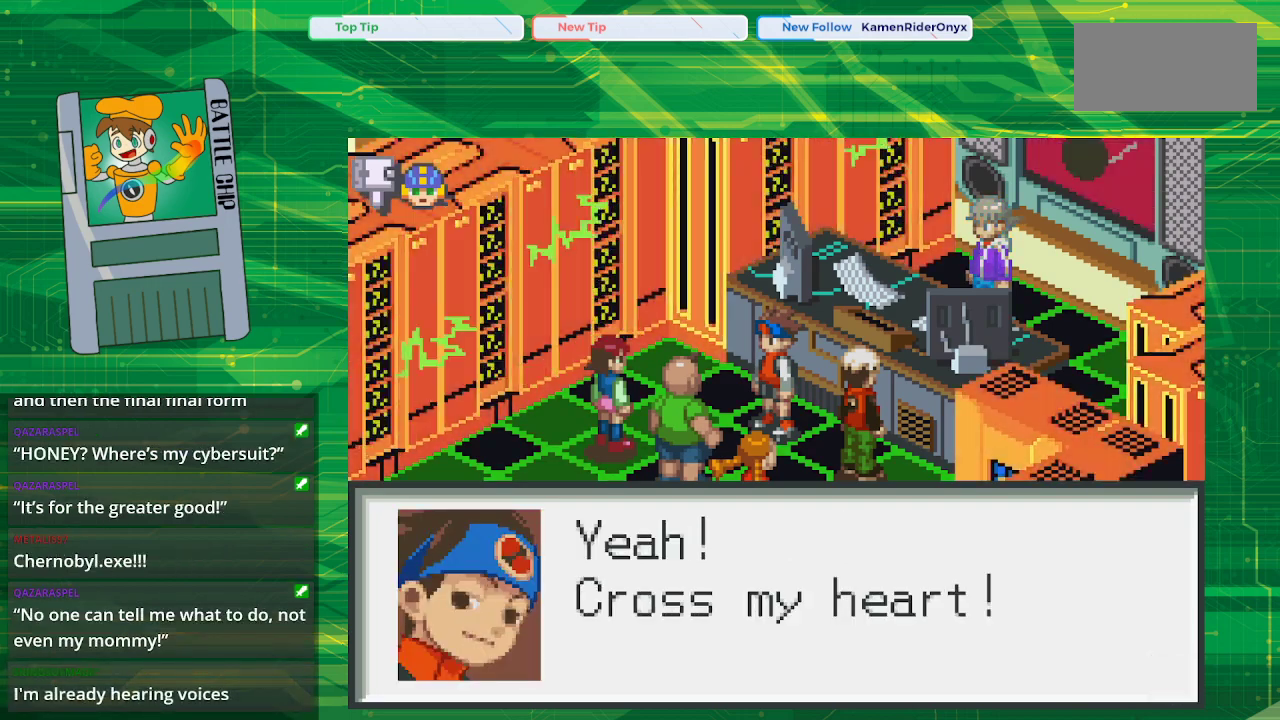
{"buttons": [], "events": [[117, "A", "up"]]}
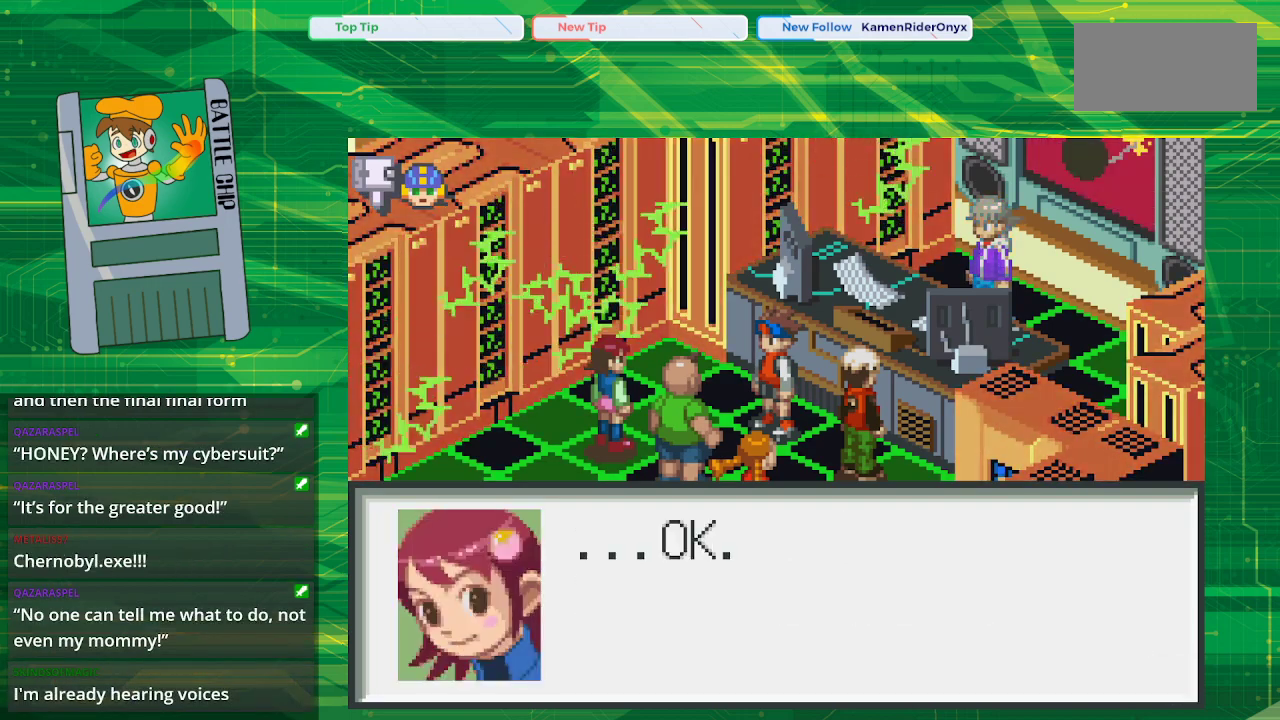
{"buttons": [], "events": []}
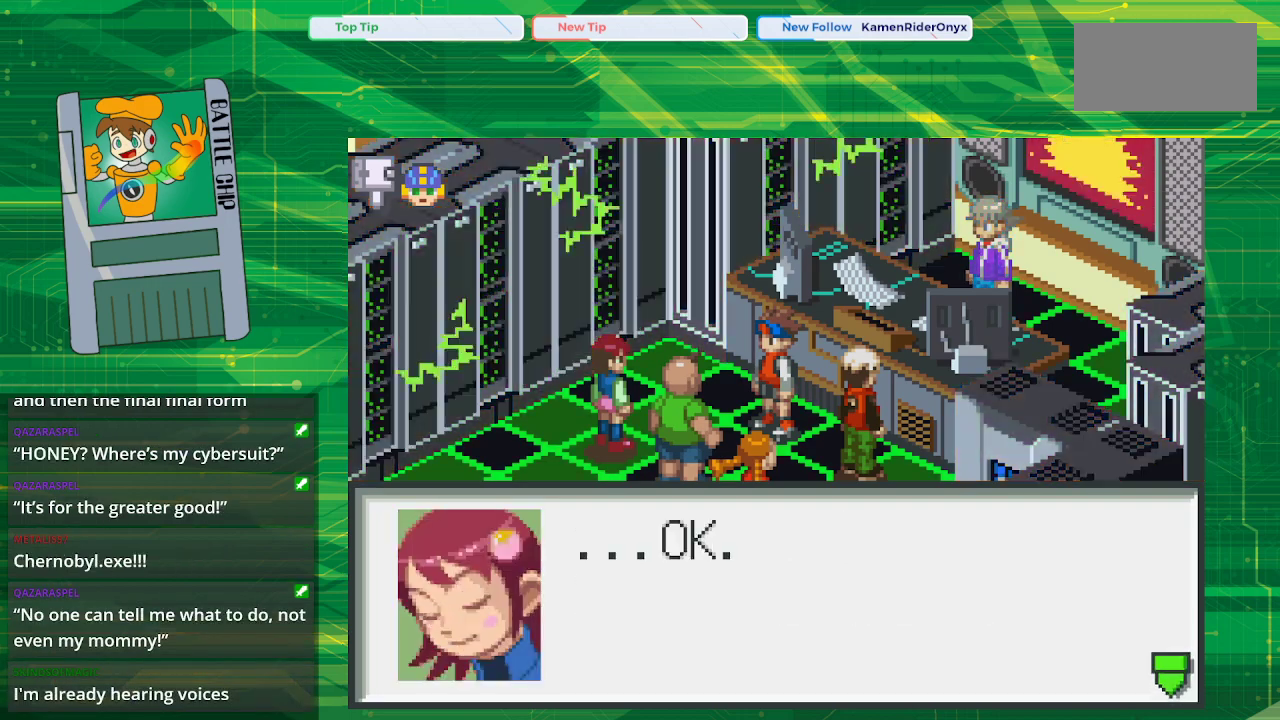
{"buttons": [], "events": []}
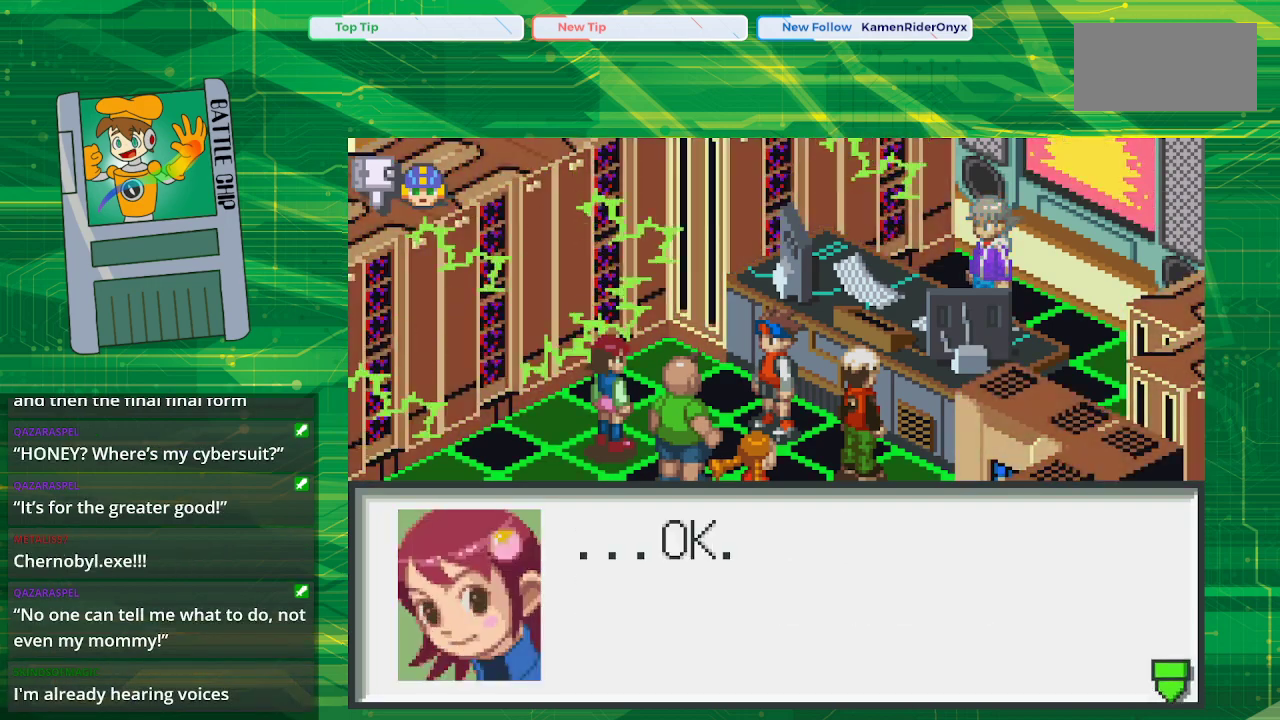
{"buttons": [], "events": []}
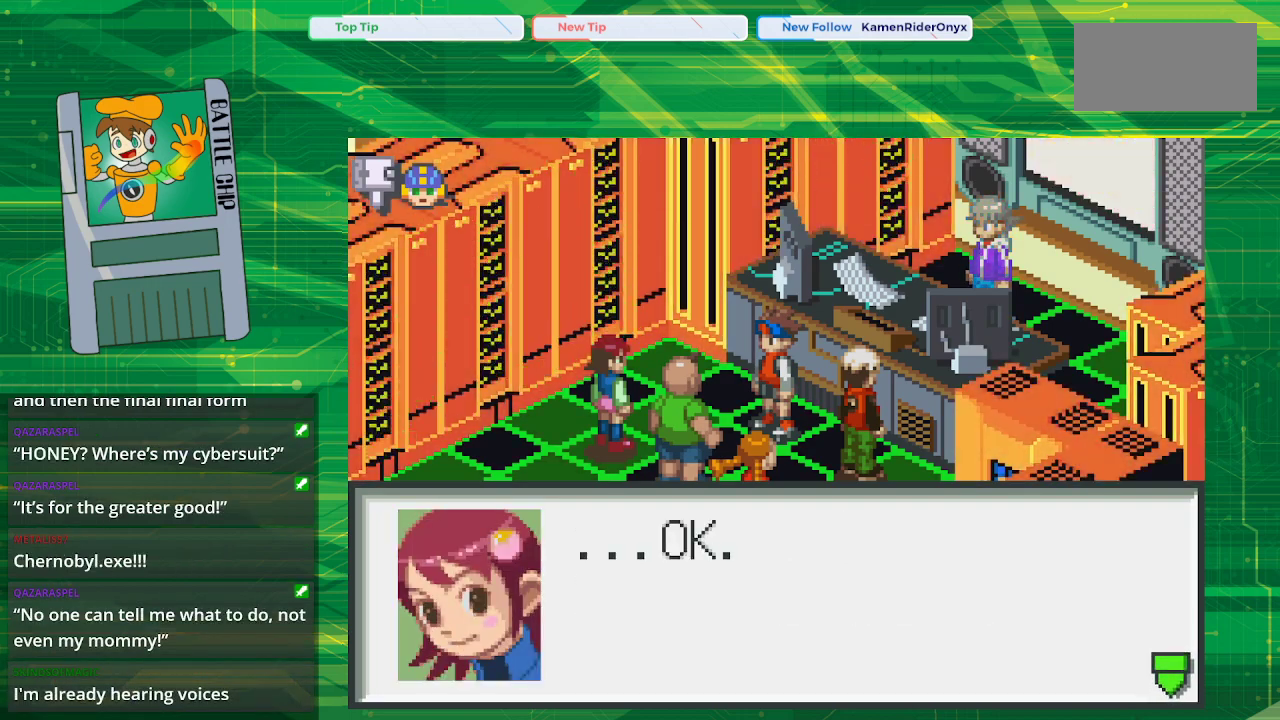
{"buttons": [], "events": [[250, "A", "down"], [333, "A", "up"]]}
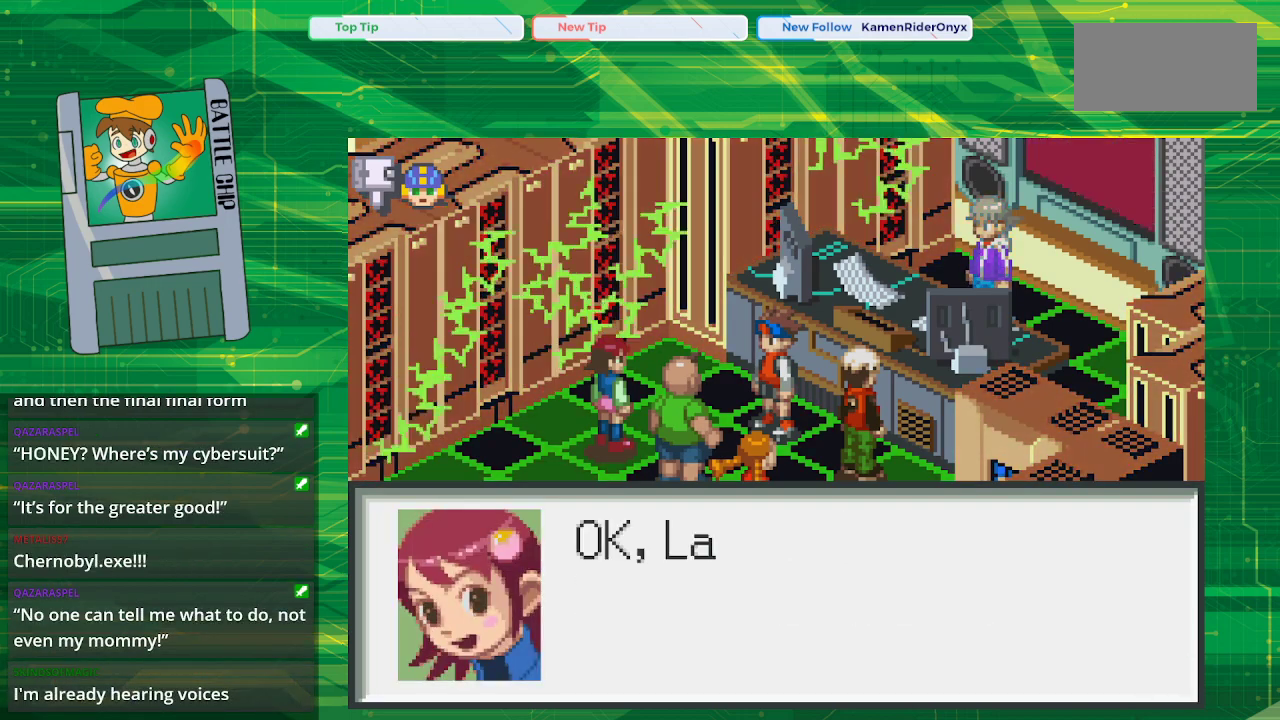
{"buttons": [], "events": []}
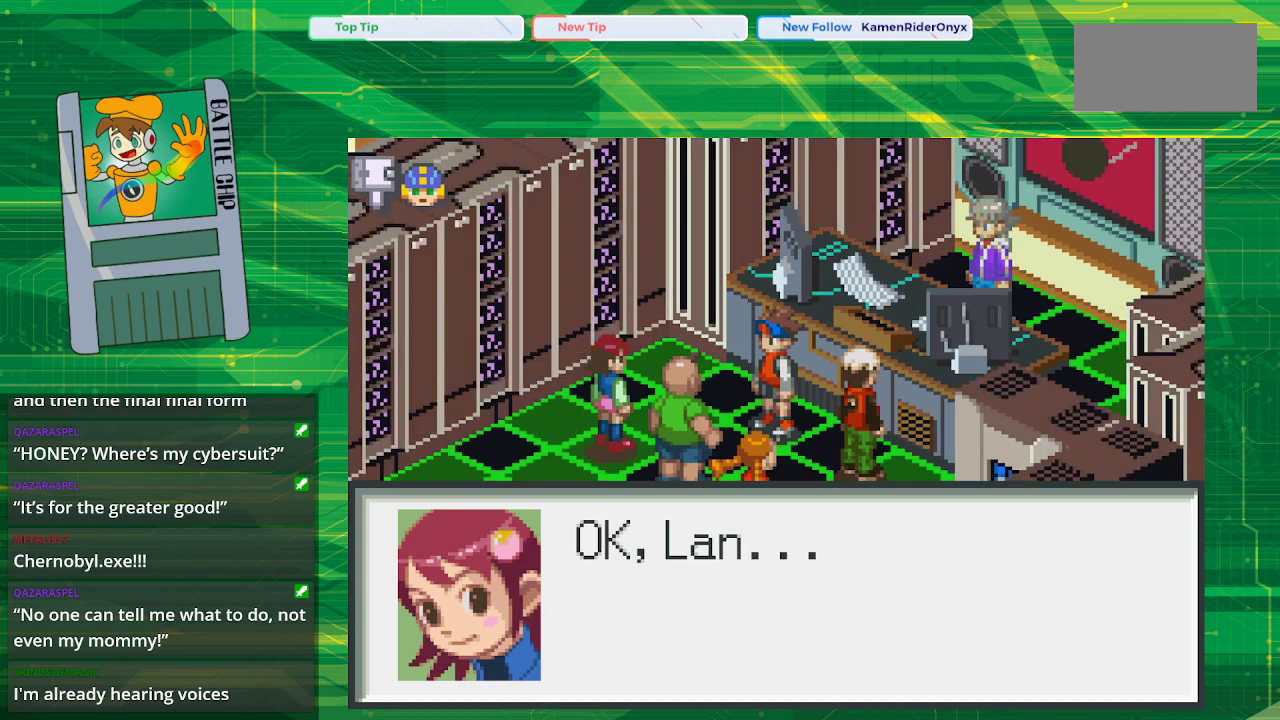
{"buttons": [], "events": []}
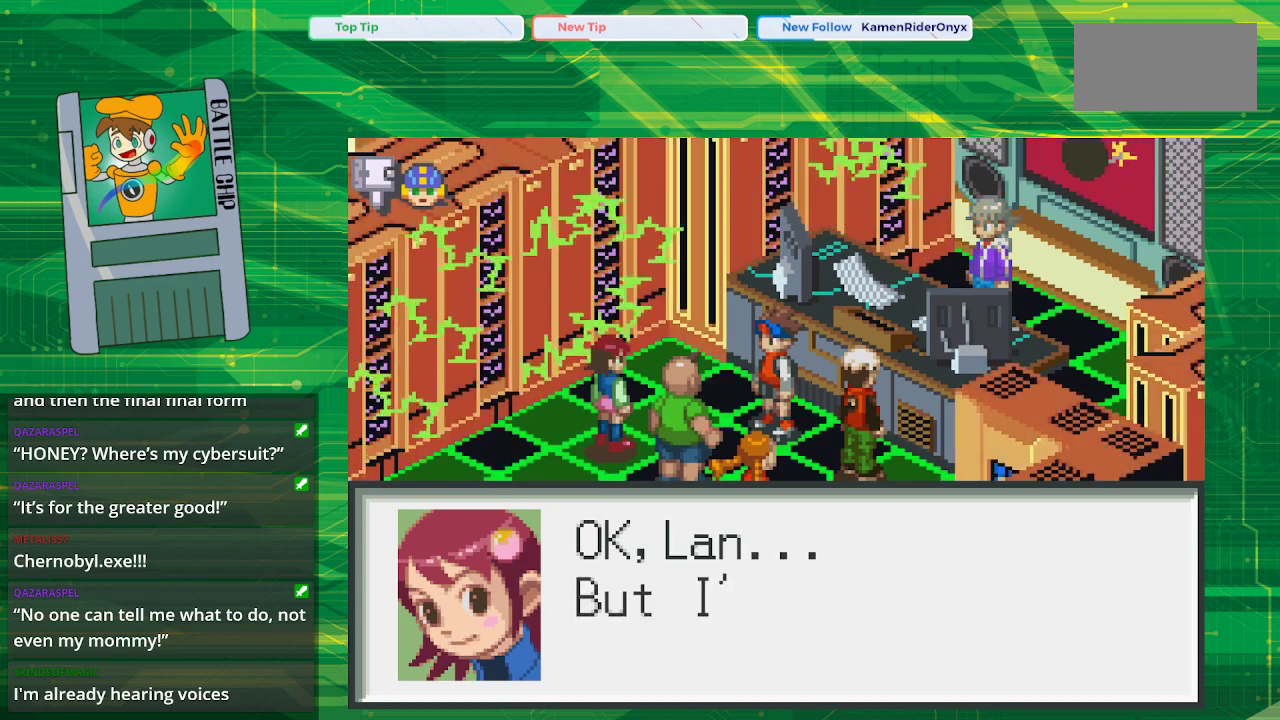
{"buttons": [], "events": [[333, "A", "down"], [417, "A", "up"]]}